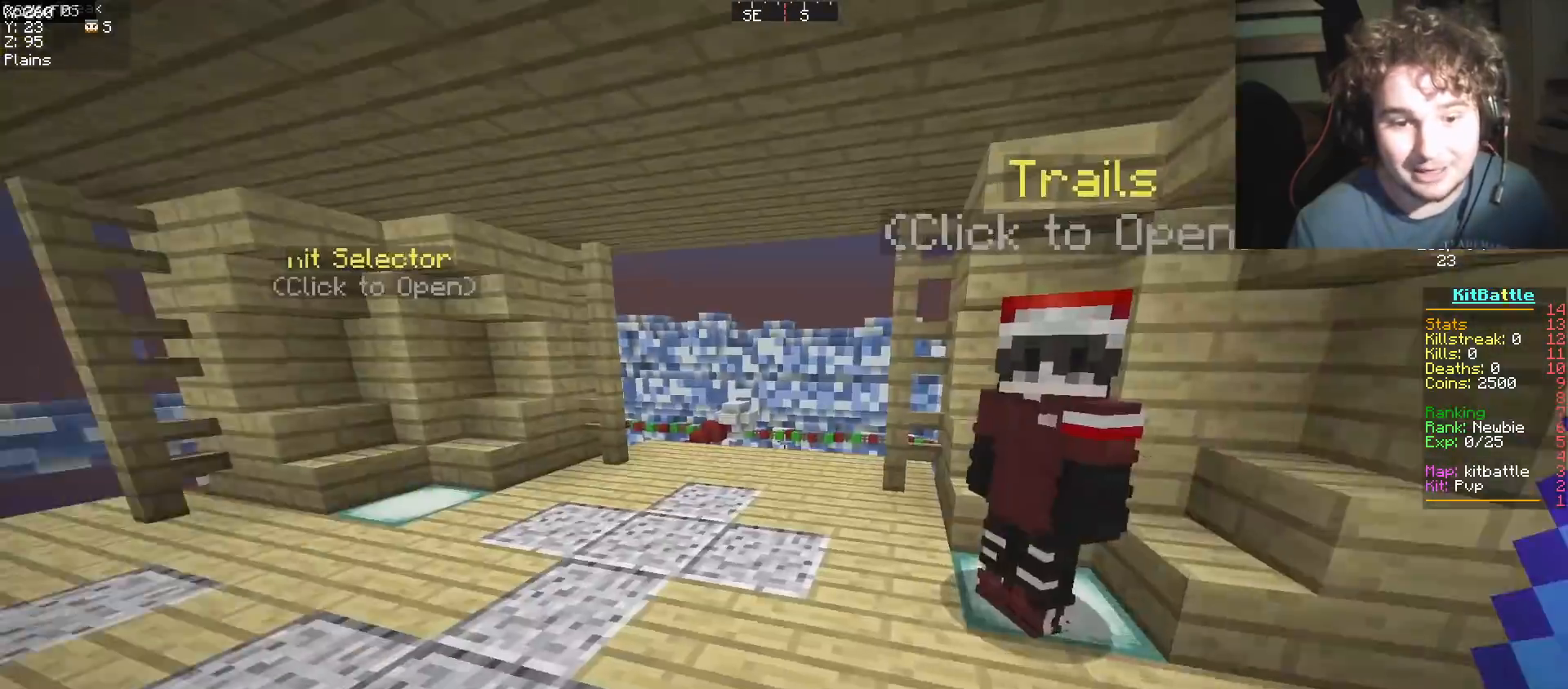
Gameplay with keyboard; each line is a JSON object with the keys held at the frame after it. "events" lists presses ("down") and releases ("up") of "a", "d", "s" and "w" between this image and that frame as [ms after this image, input, new state], when the widget could be followed in between. No other keys are recorded. Mouse input is not recorded.
{"keys": ["w"], "events": [[17, "w", "down"]]}
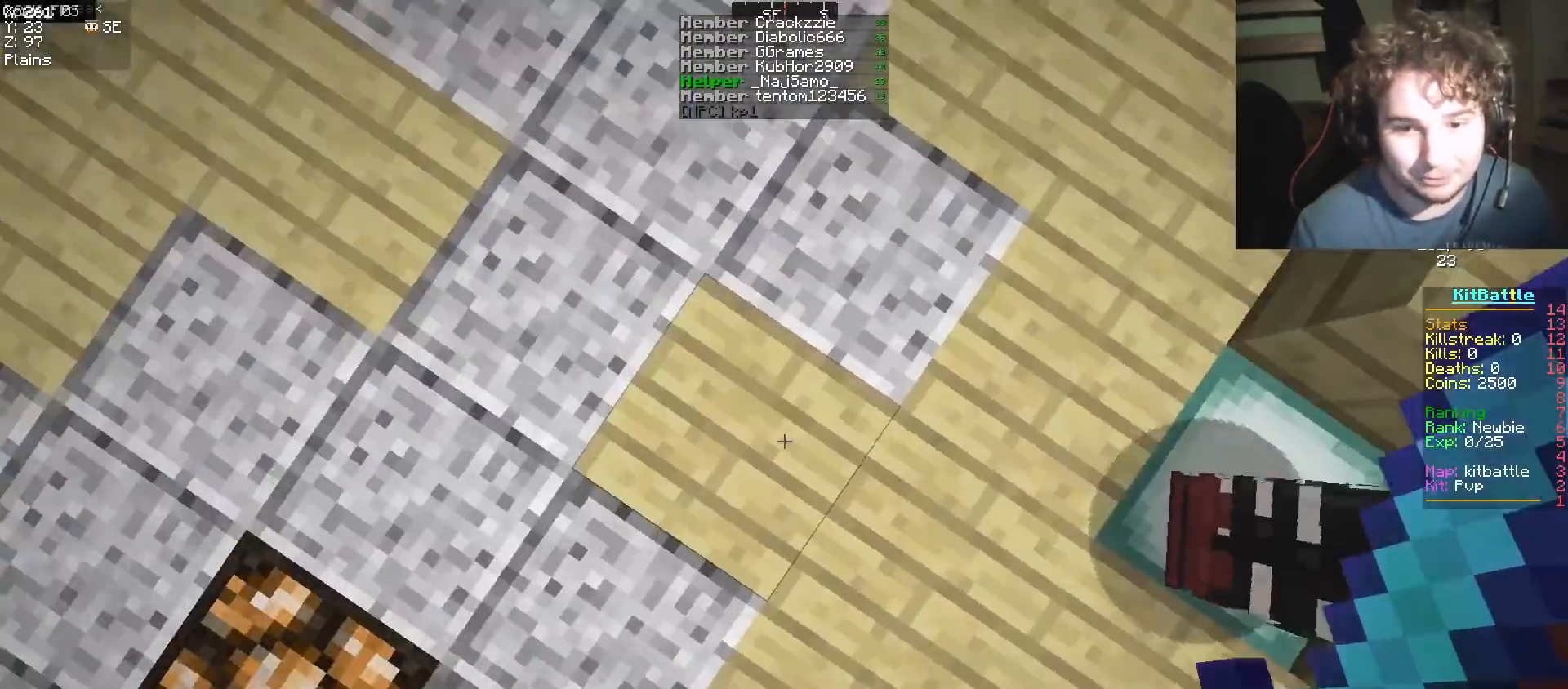
{"keys": ["w"], "events": []}
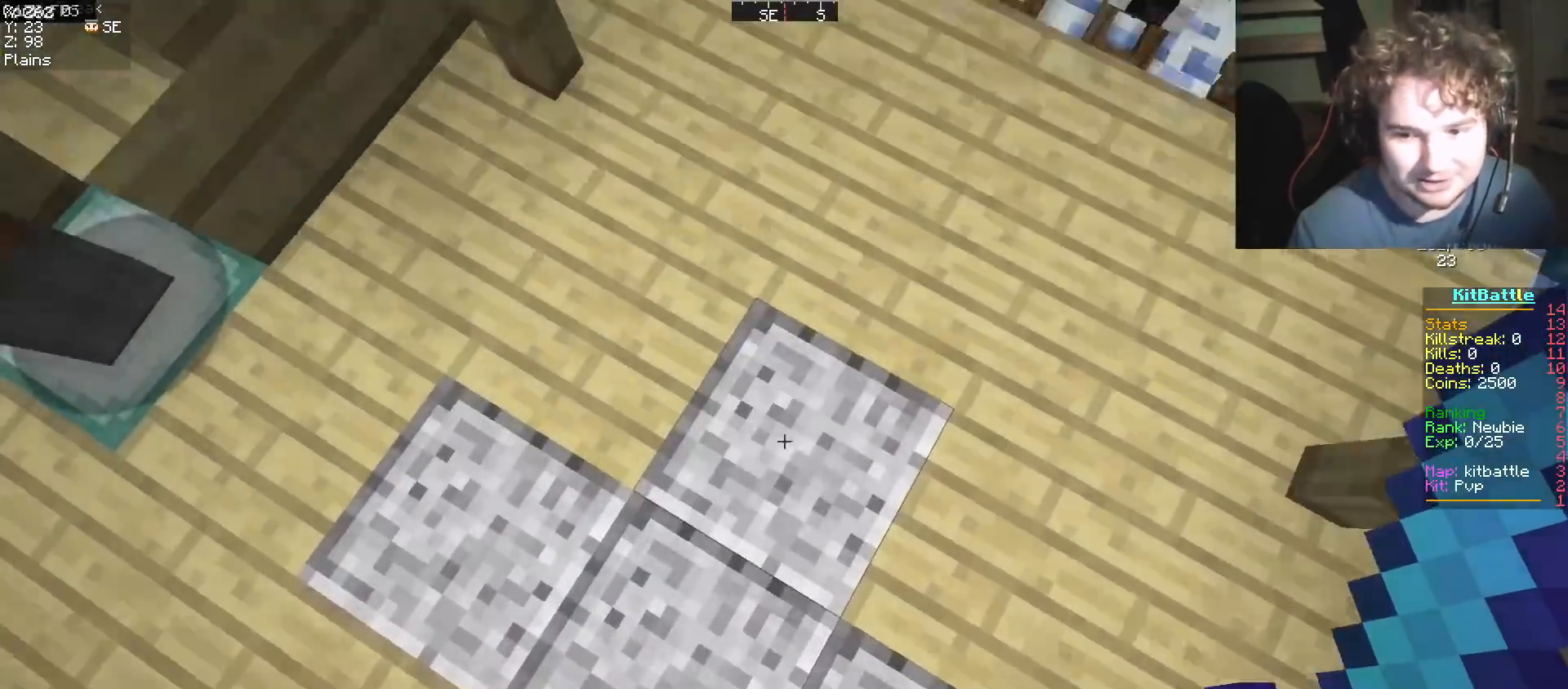
{"keys": [], "events": [[17, "w", "up"]]}
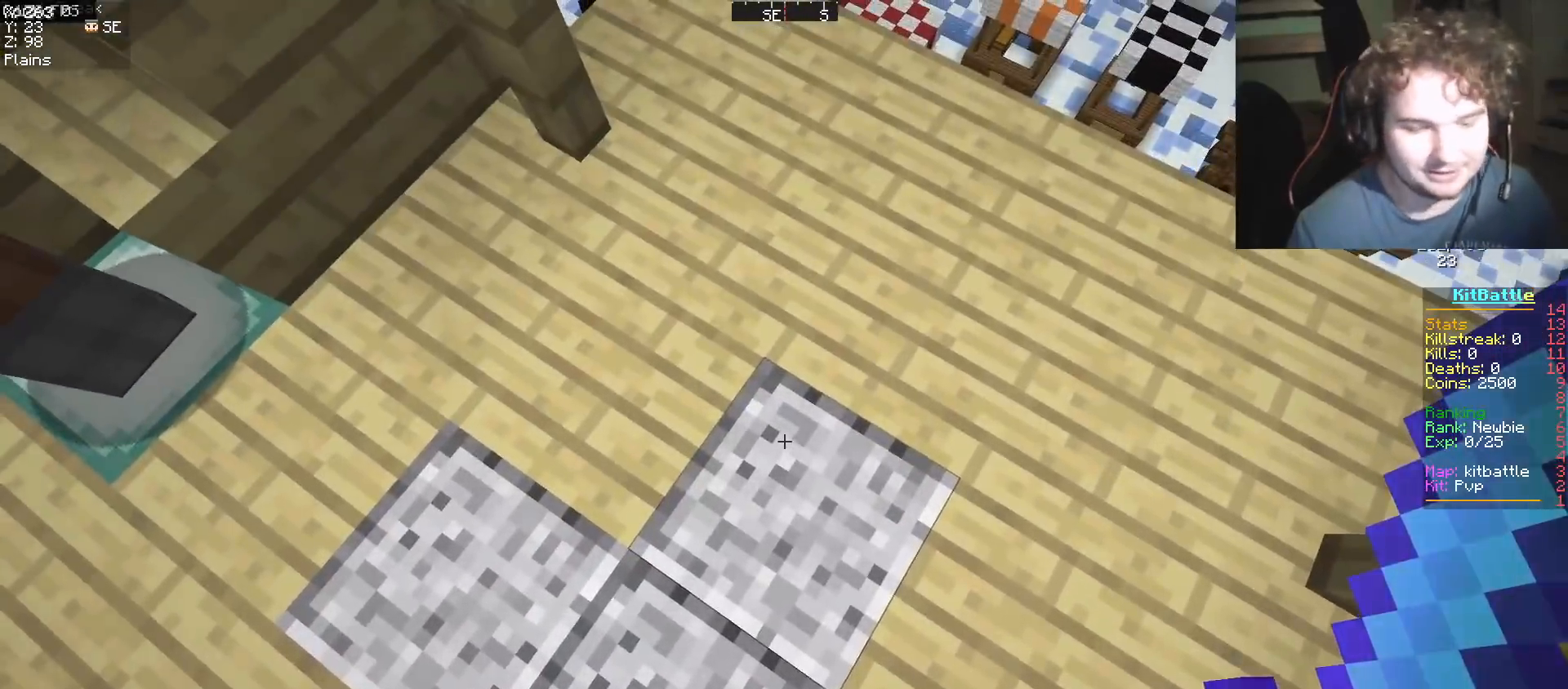
{"keys": ["w"], "events": [[367, "w", "down"]]}
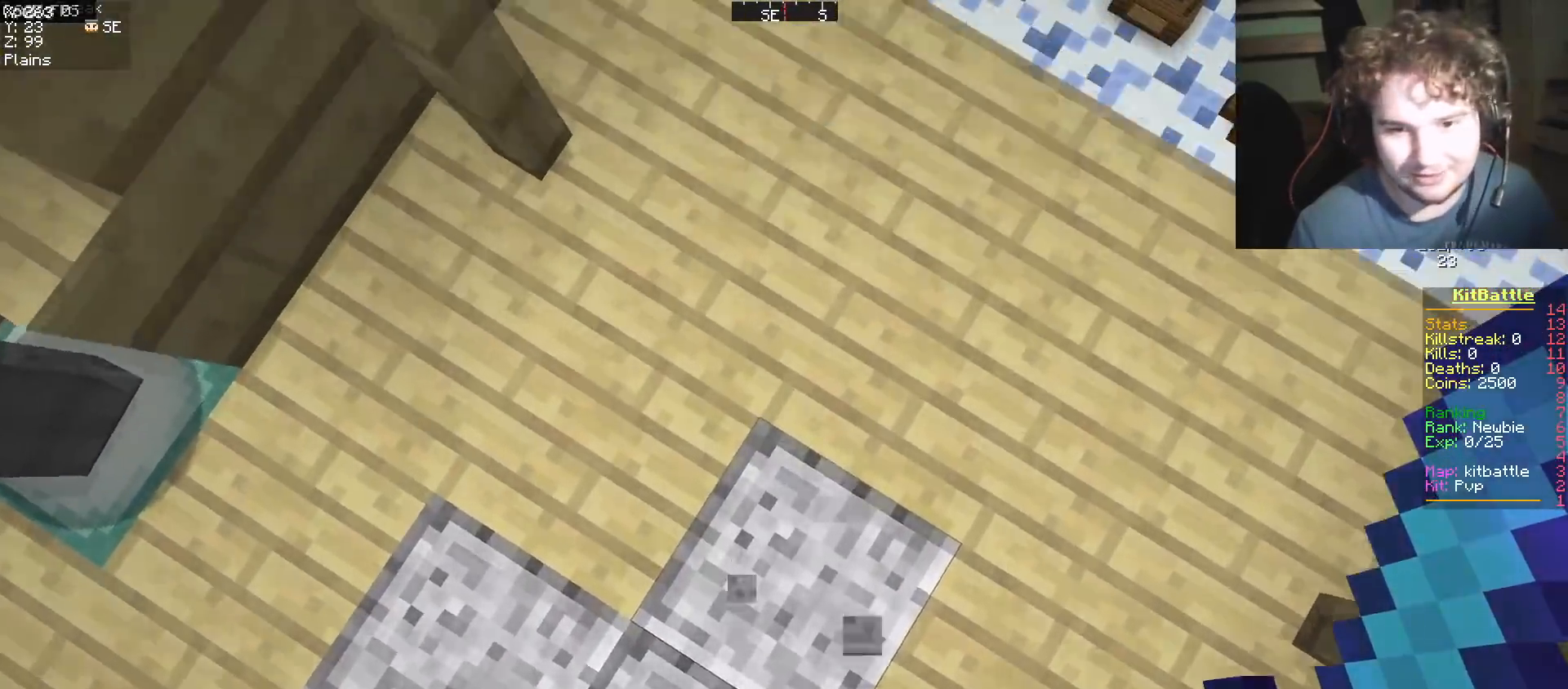
{"keys": ["w"], "events": []}
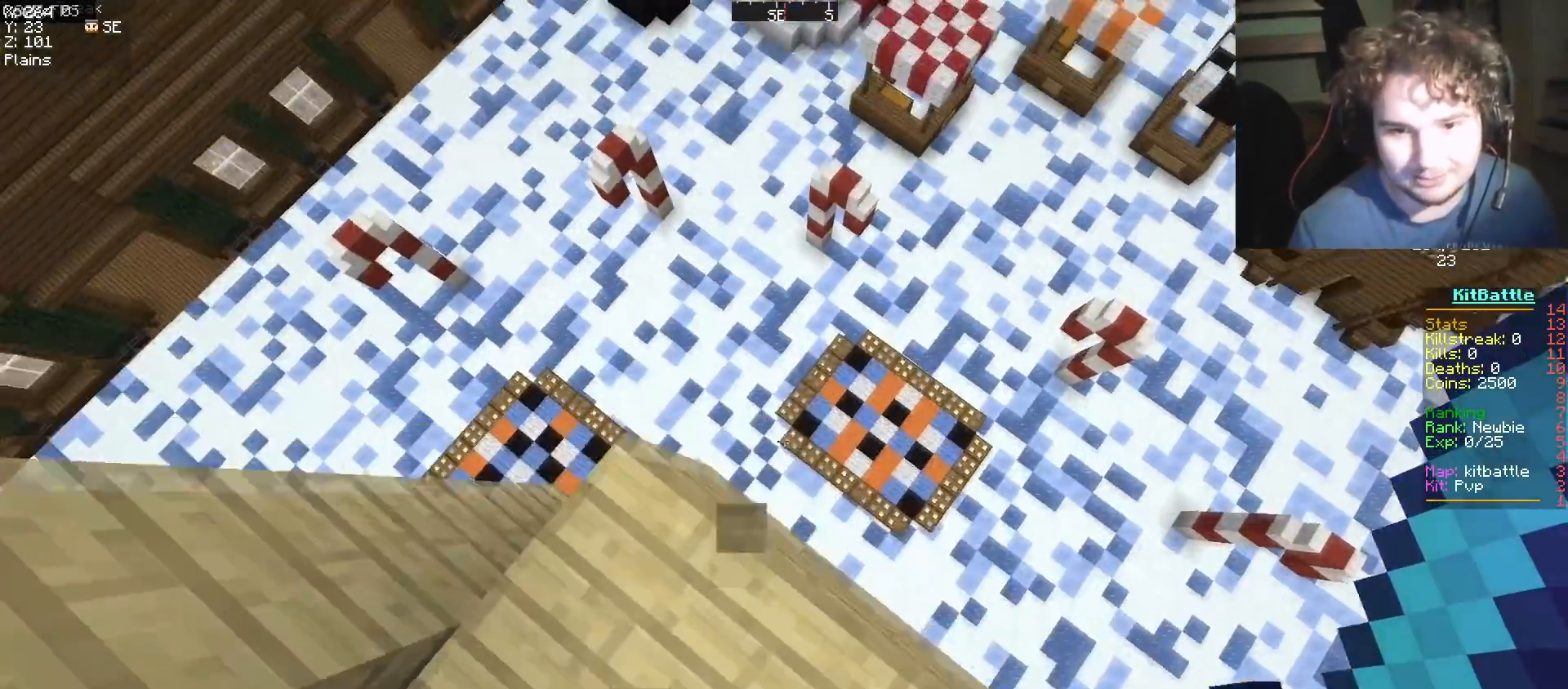
{"keys": ["w"], "events": []}
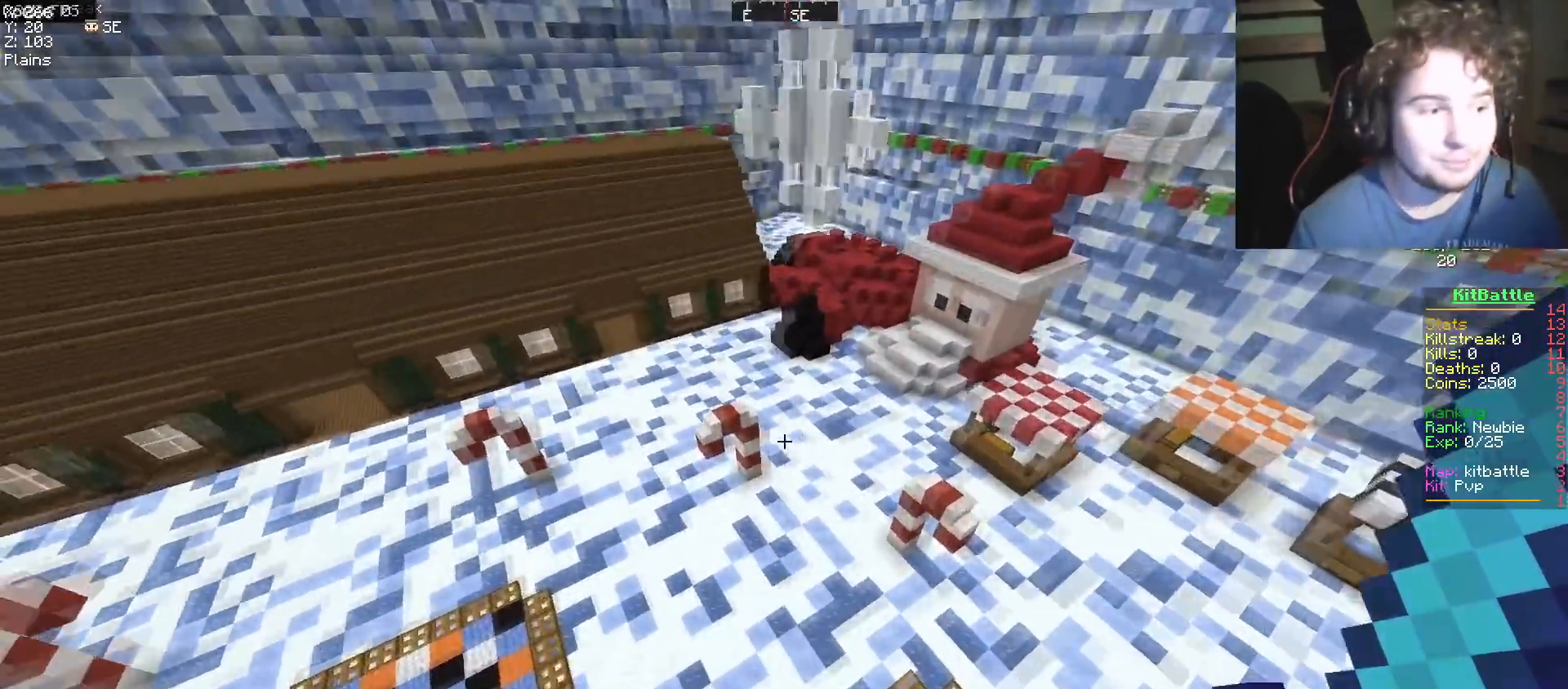
{"keys": ["w"], "events": []}
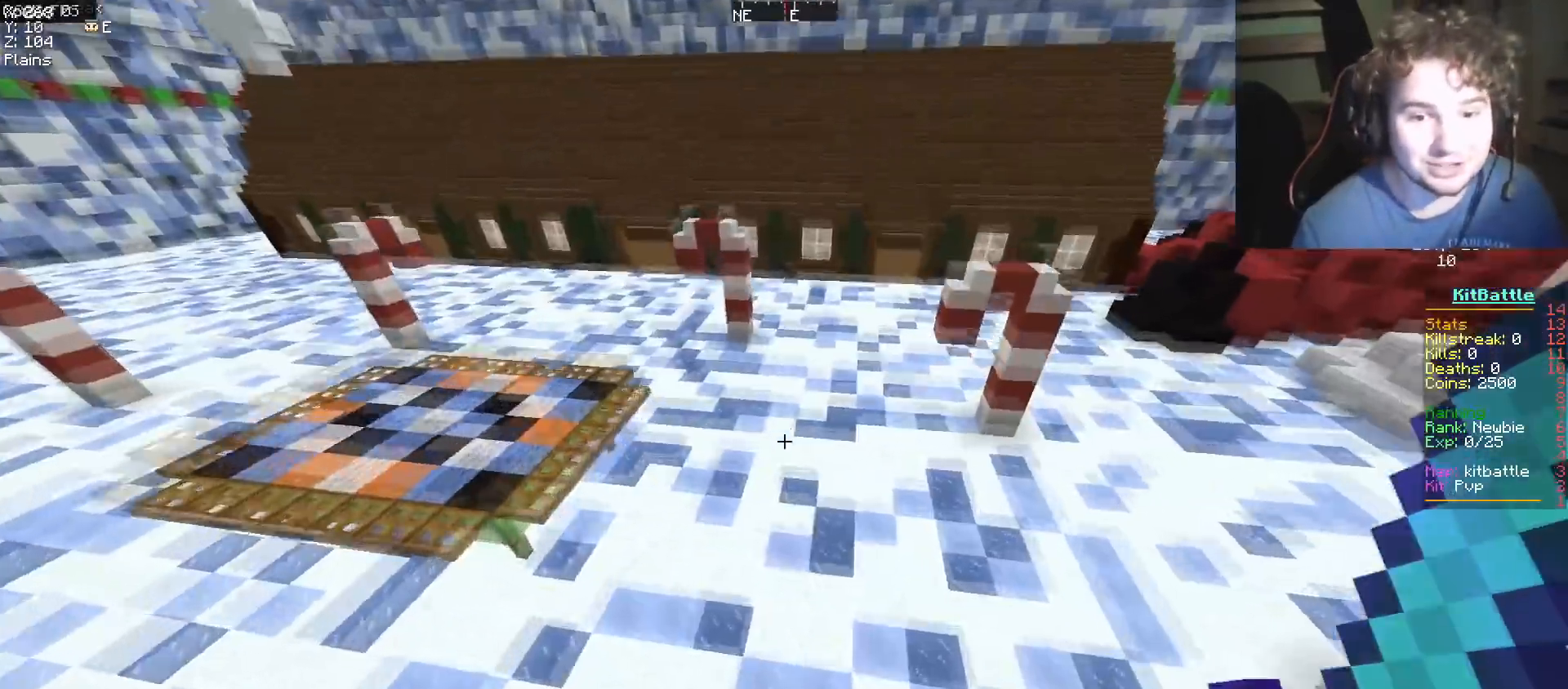
{"keys": ["w"], "events": []}
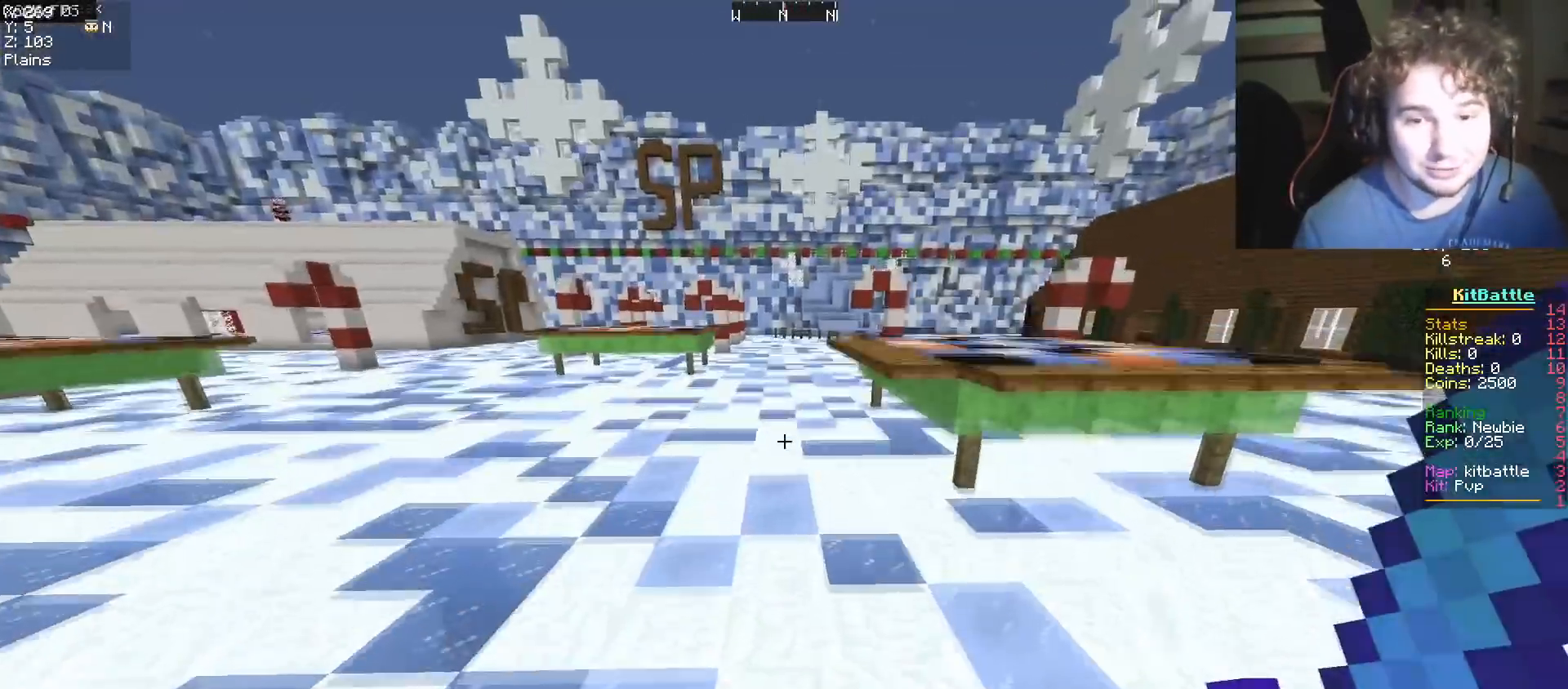
{"keys": ["w"], "events": []}
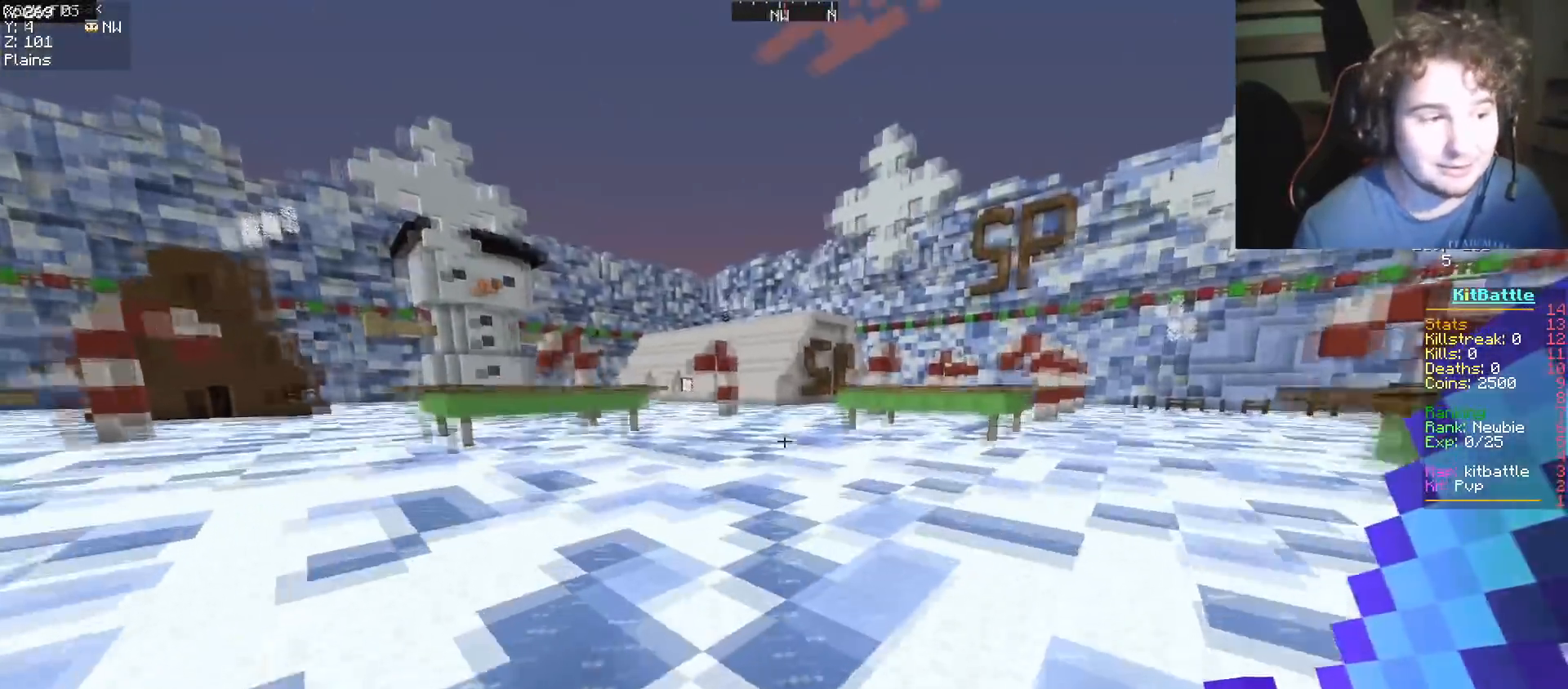
{"keys": ["w"], "events": []}
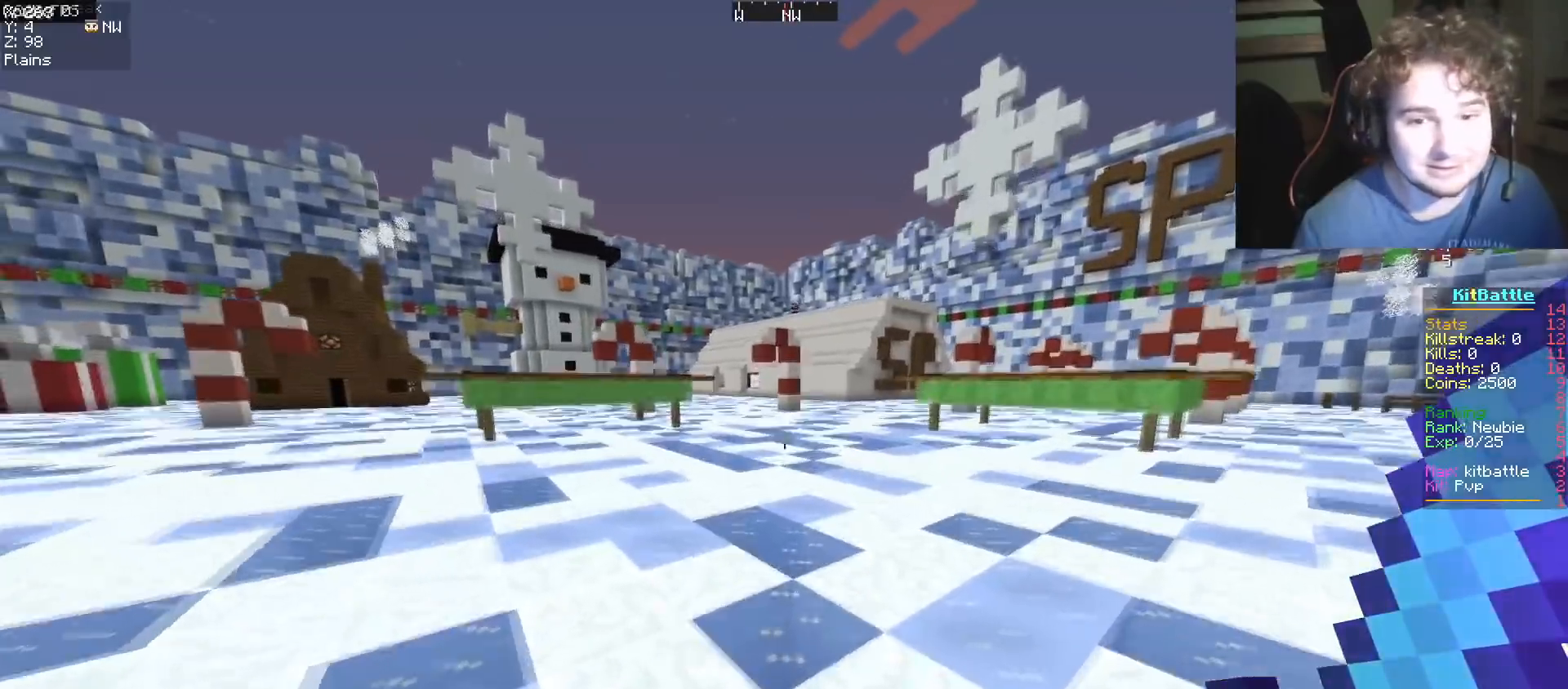
{"keys": ["w"], "events": []}
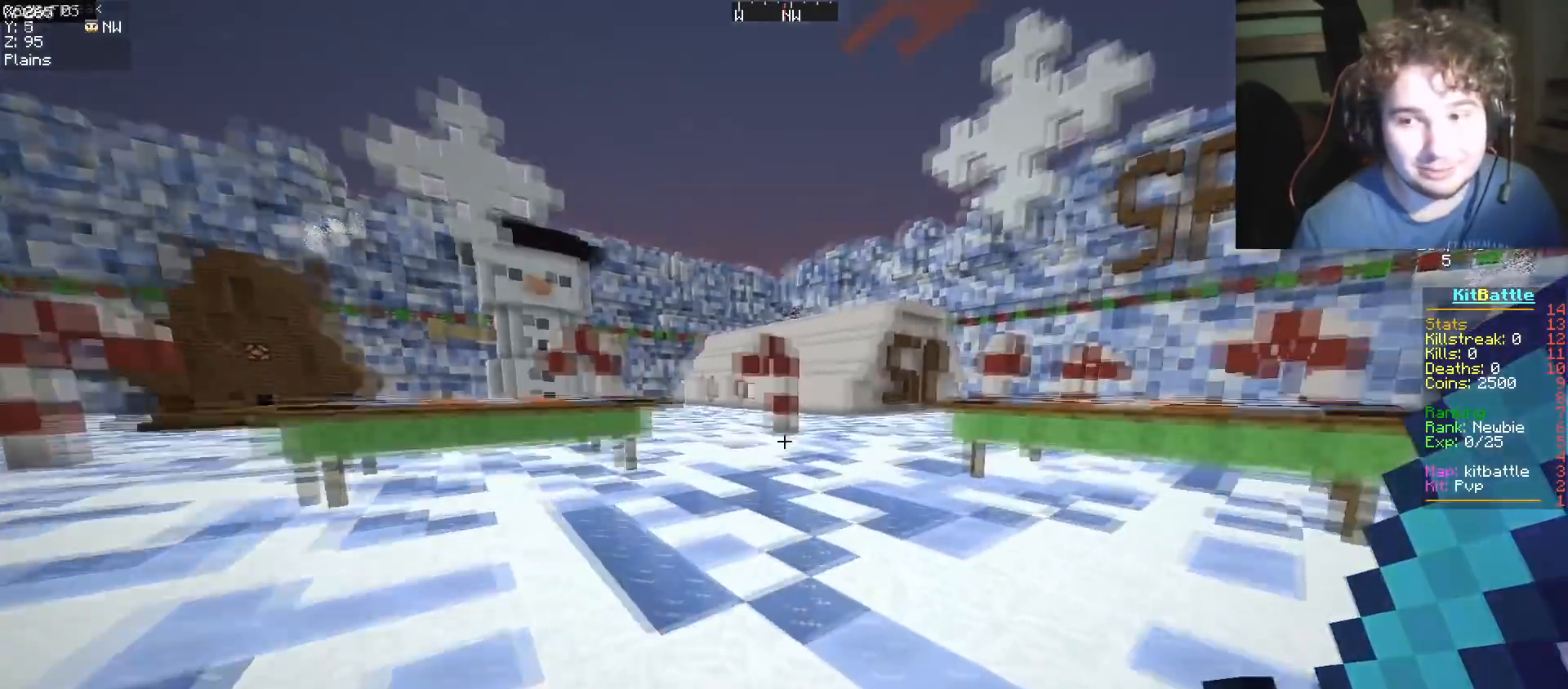
{"keys": ["w"], "events": []}
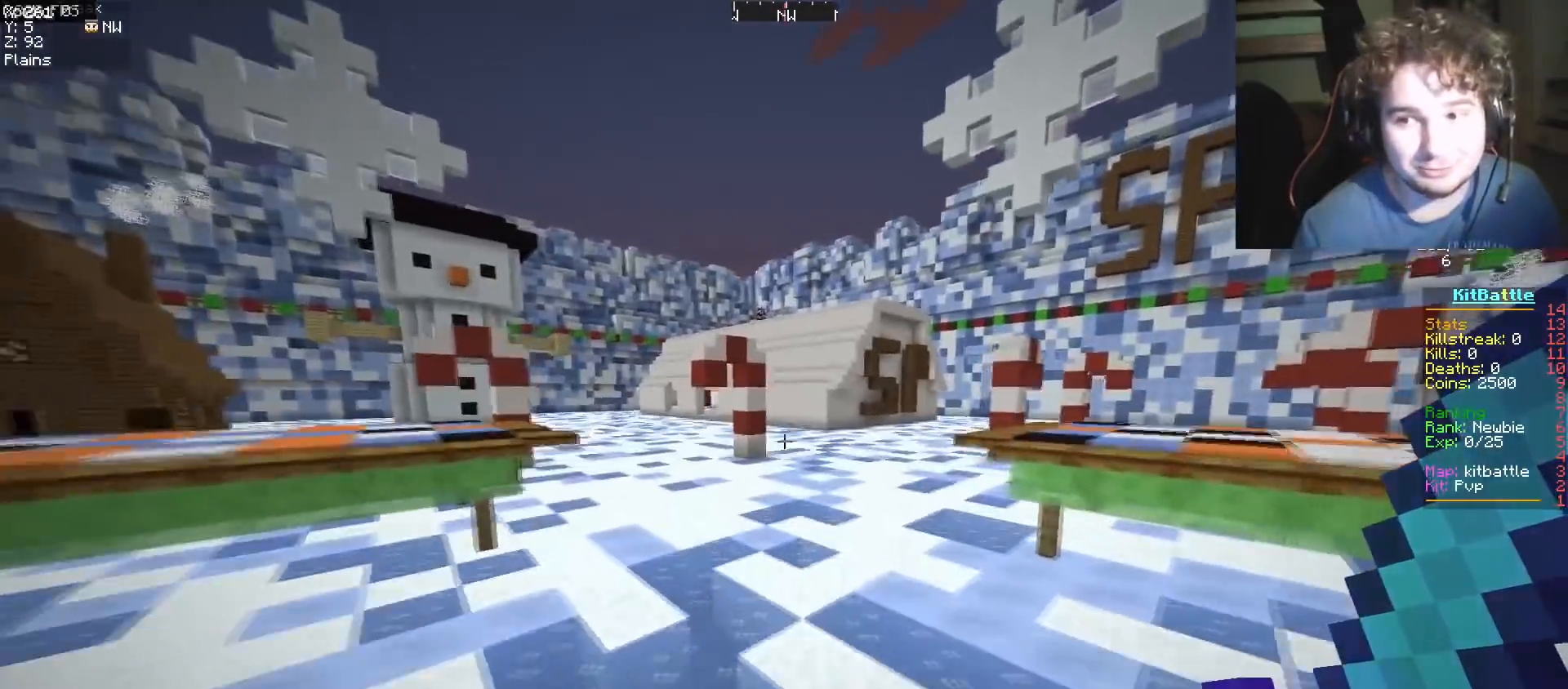
{"keys": ["w"], "events": []}
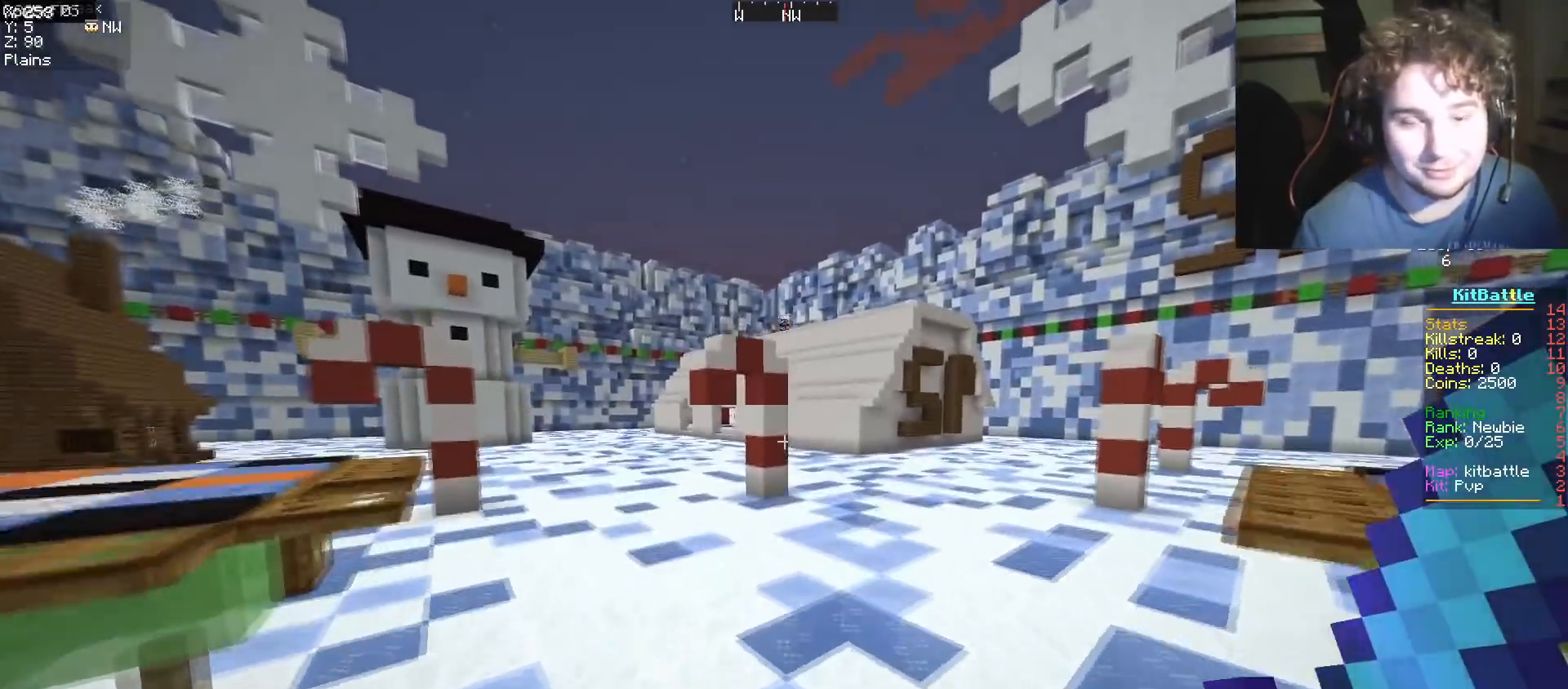
{"keys": ["w"], "events": []}
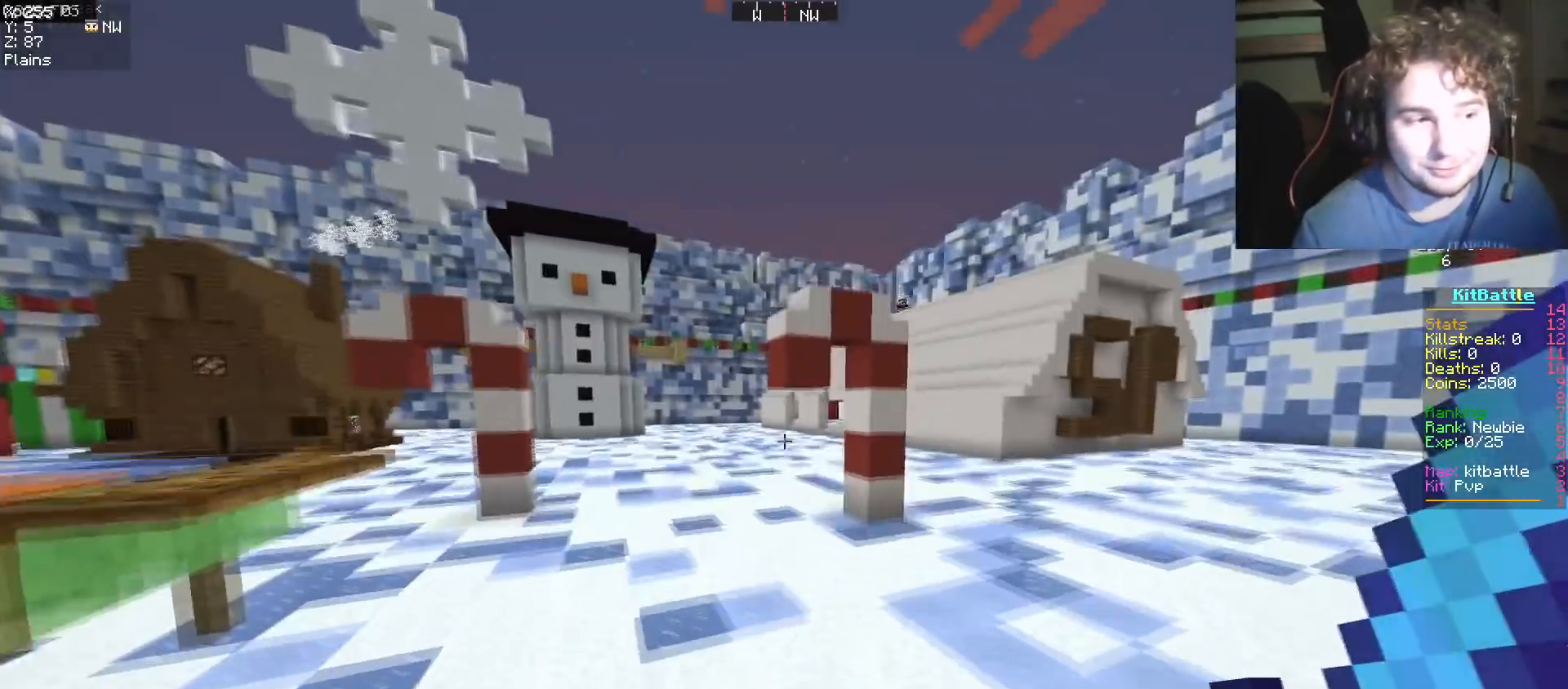
{"keys": ["w"], "events": []}
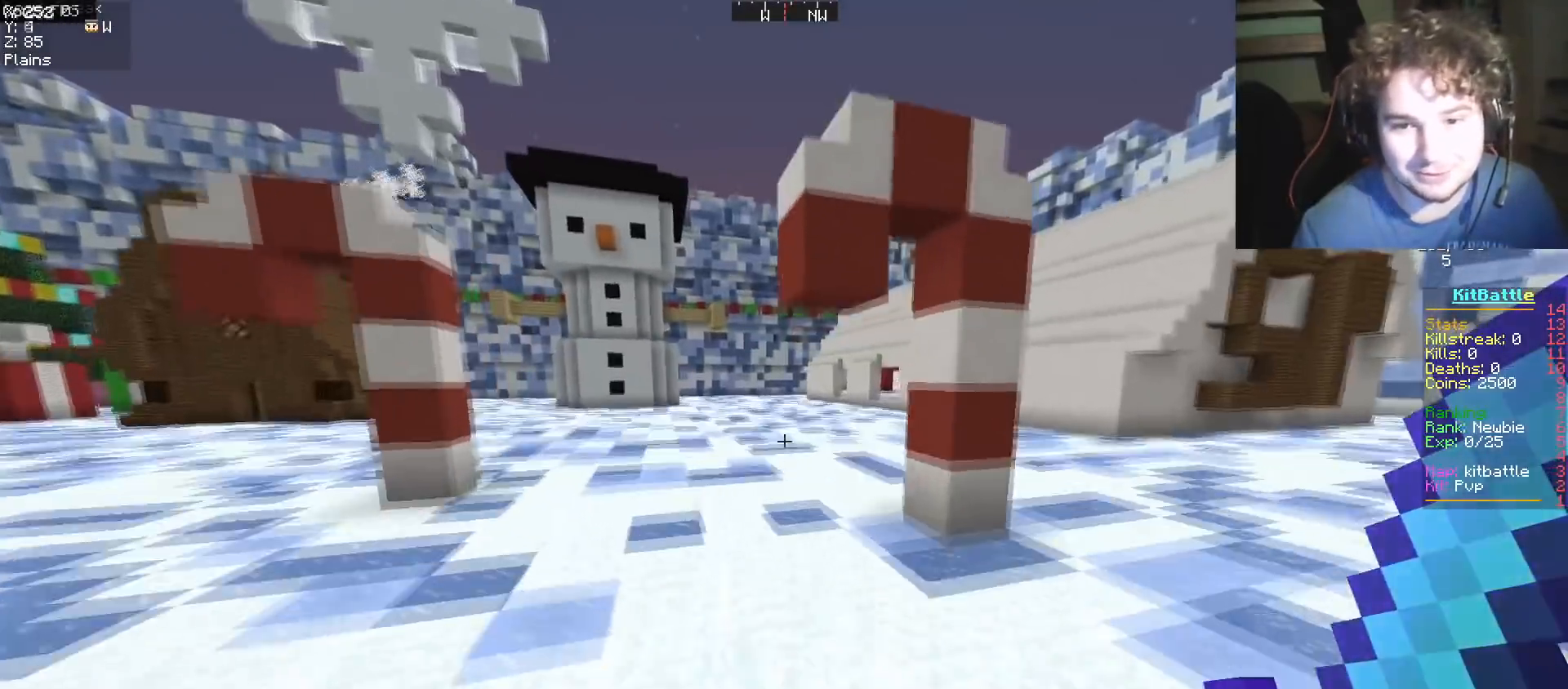
{"keys": ["w"], "events": []}
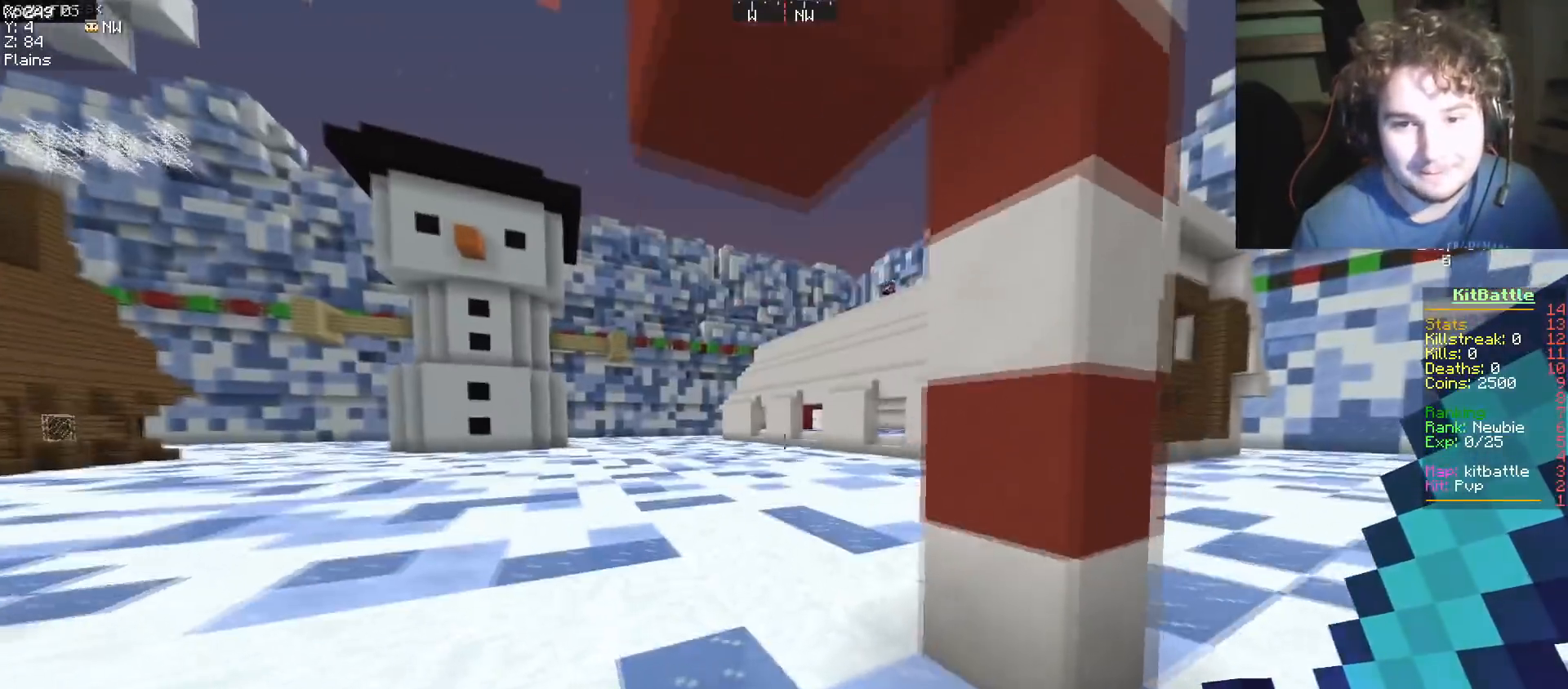
{"keys": ["w"], "events": []}
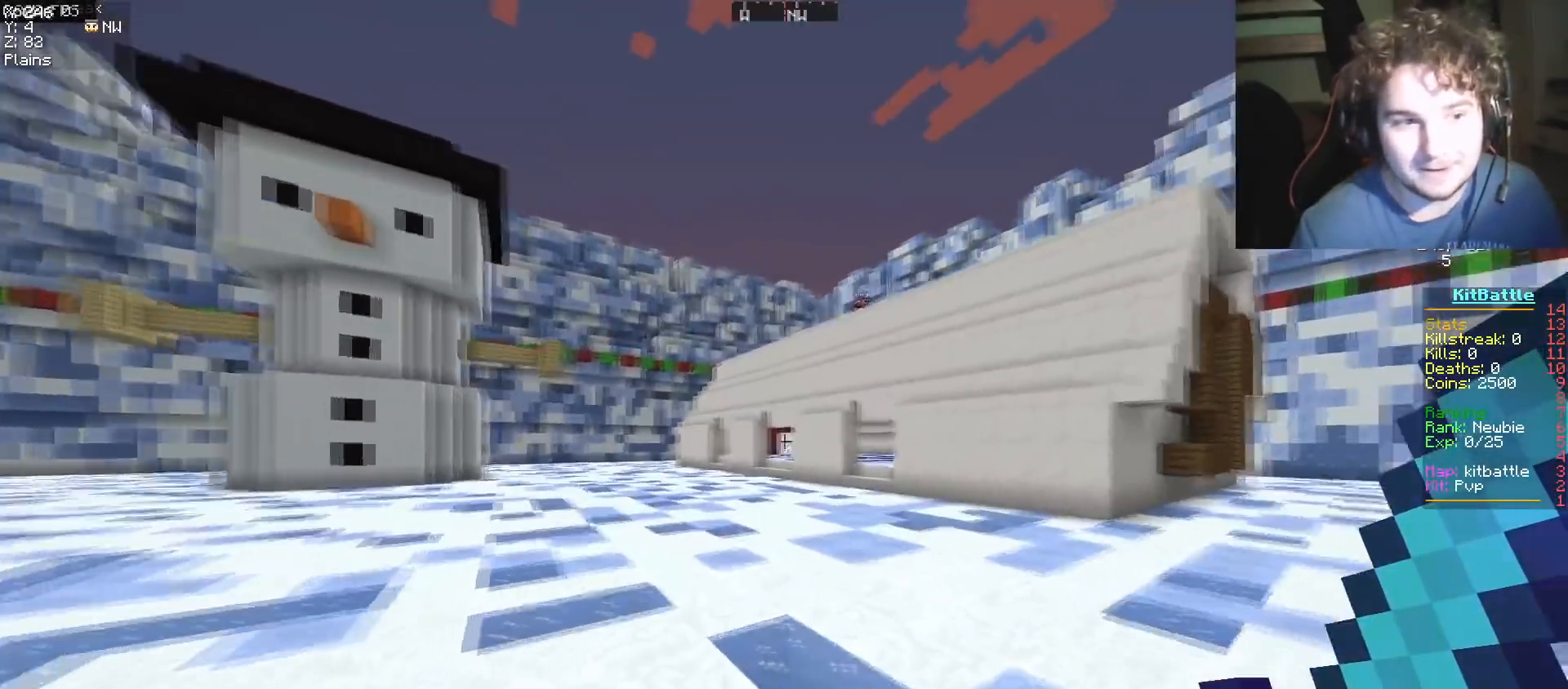
{"keys": ["w"], "events": []}
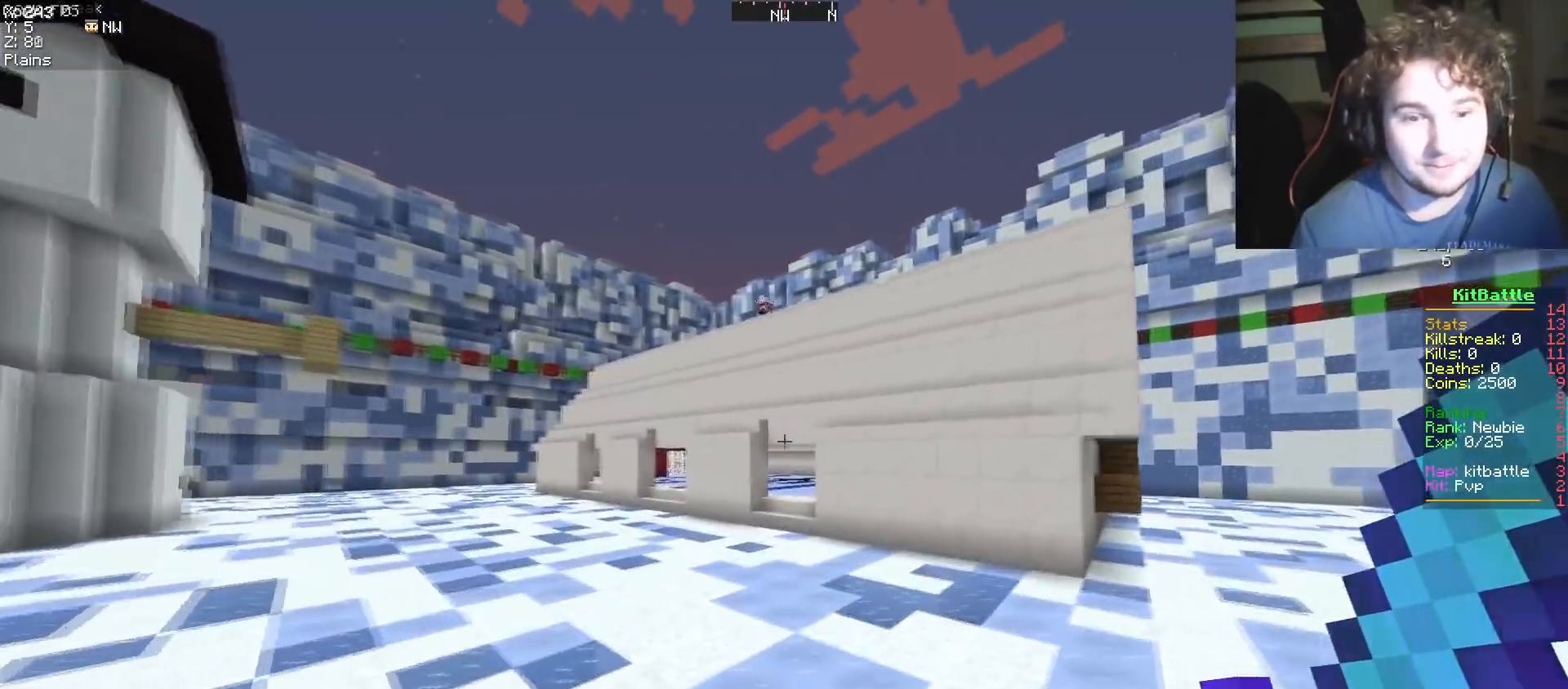
{"keys": ["w"], "events": []}